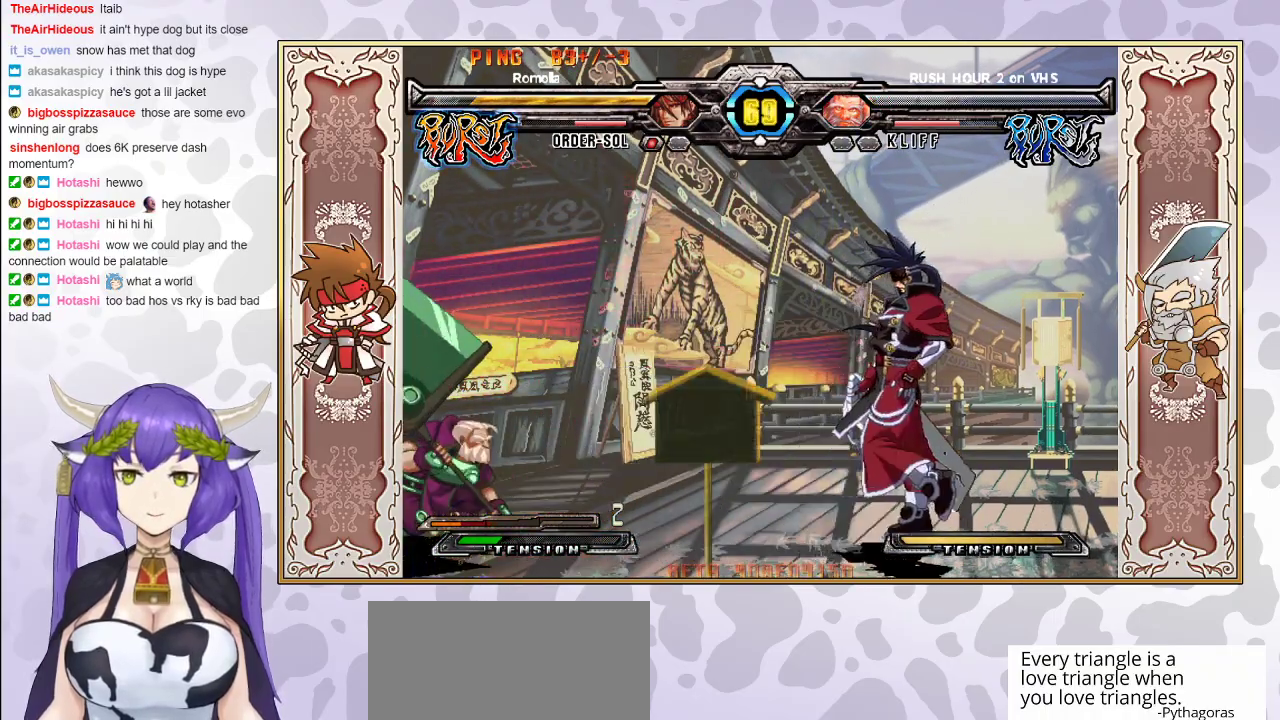
Gameplay with a controller (arcade stick); each line is a JSON object with the inputs held at the frame after it. "events" lists button and stick changes between this image and that frame as [ms after this image, input, new state], when the widget could be followed in between. Not read: L3 R3 left_stick.
{"buttons": [], "events": [[333, "CROSS", "down"], [333, "TRIANGLE", "down"], [400, "CROSS", "up"], [417, "TRIANGLE", "up"]]}
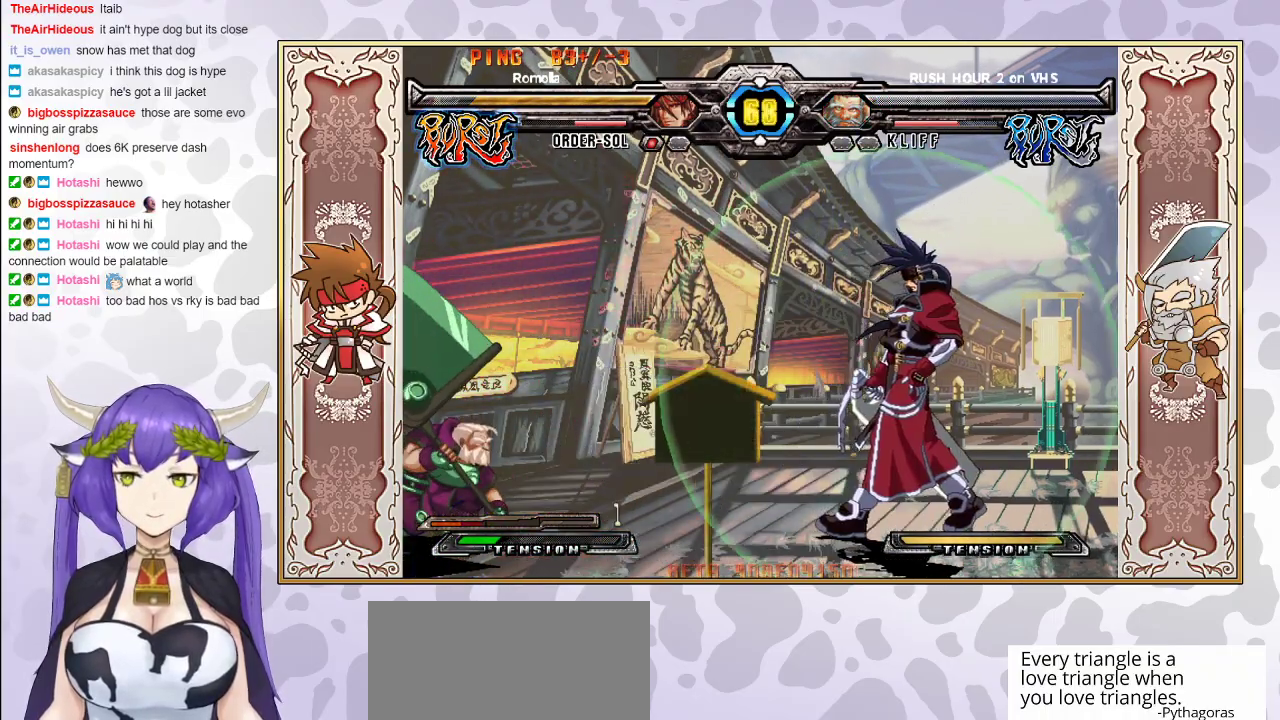
{"buttons": [], "events": [[150, "R1", "down"], [233, "R1", "up"]]}
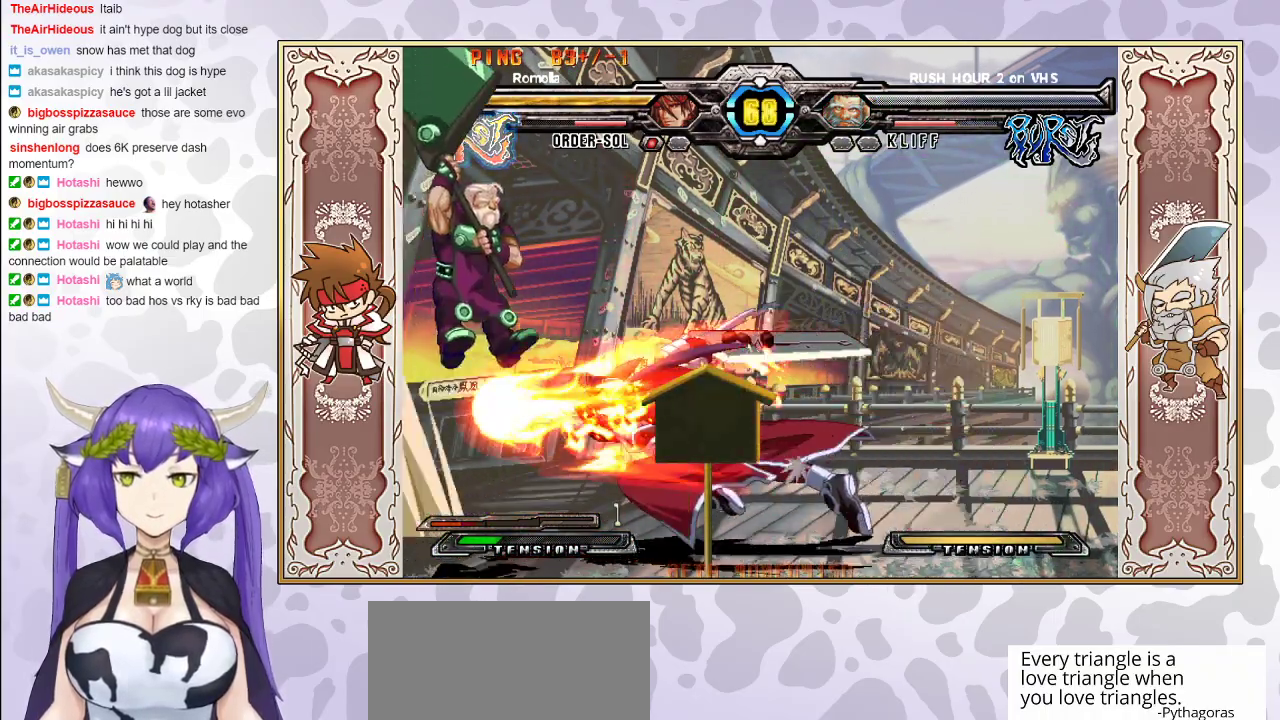
{"buttons": ["CIRCLE"], "events": [[450, "CIRCLE", "down"]]}
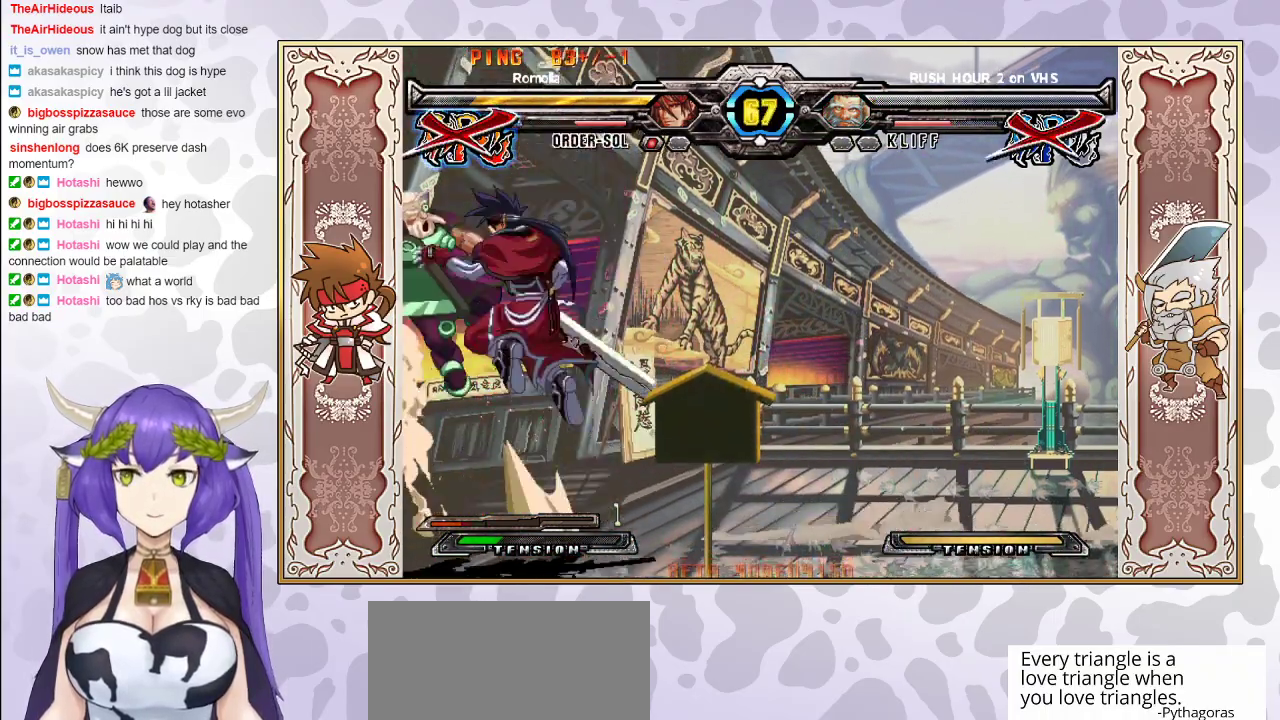
{"buttons": [], "events": [[33, "CIRCLE", "up"]]}
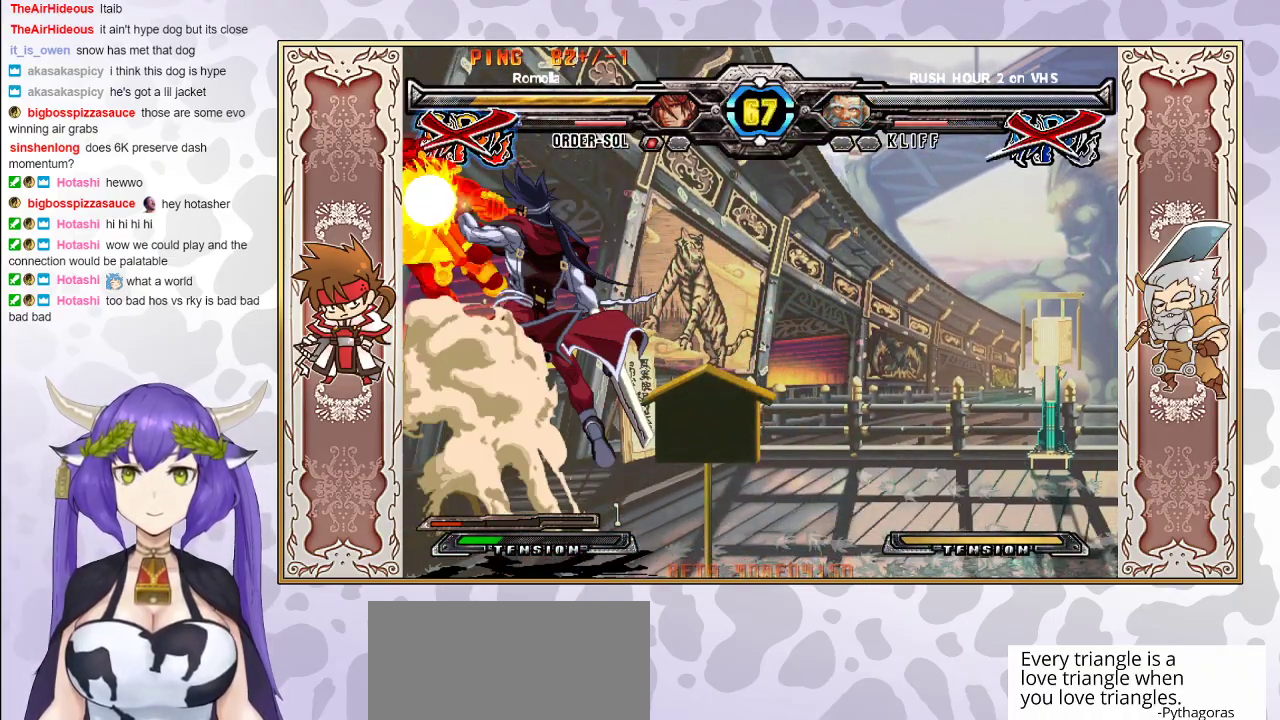
{"buttons": [], "events": []}
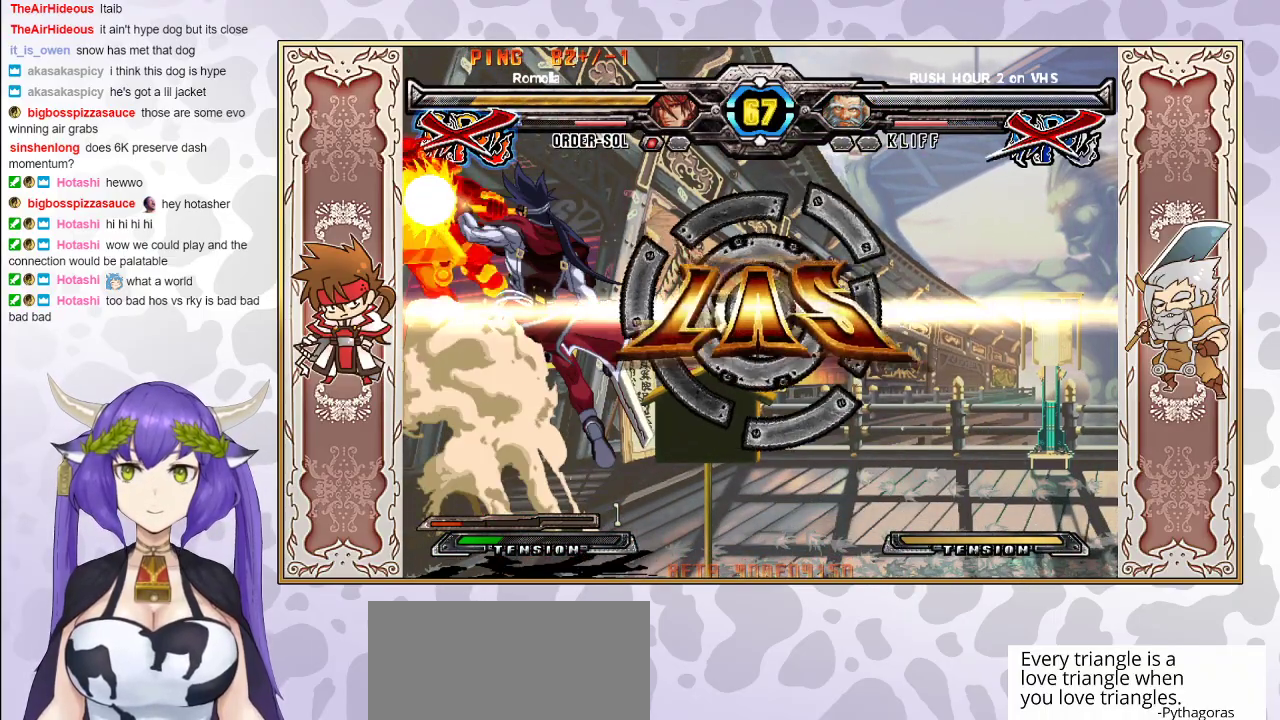
{"buttons": [], "events": []}
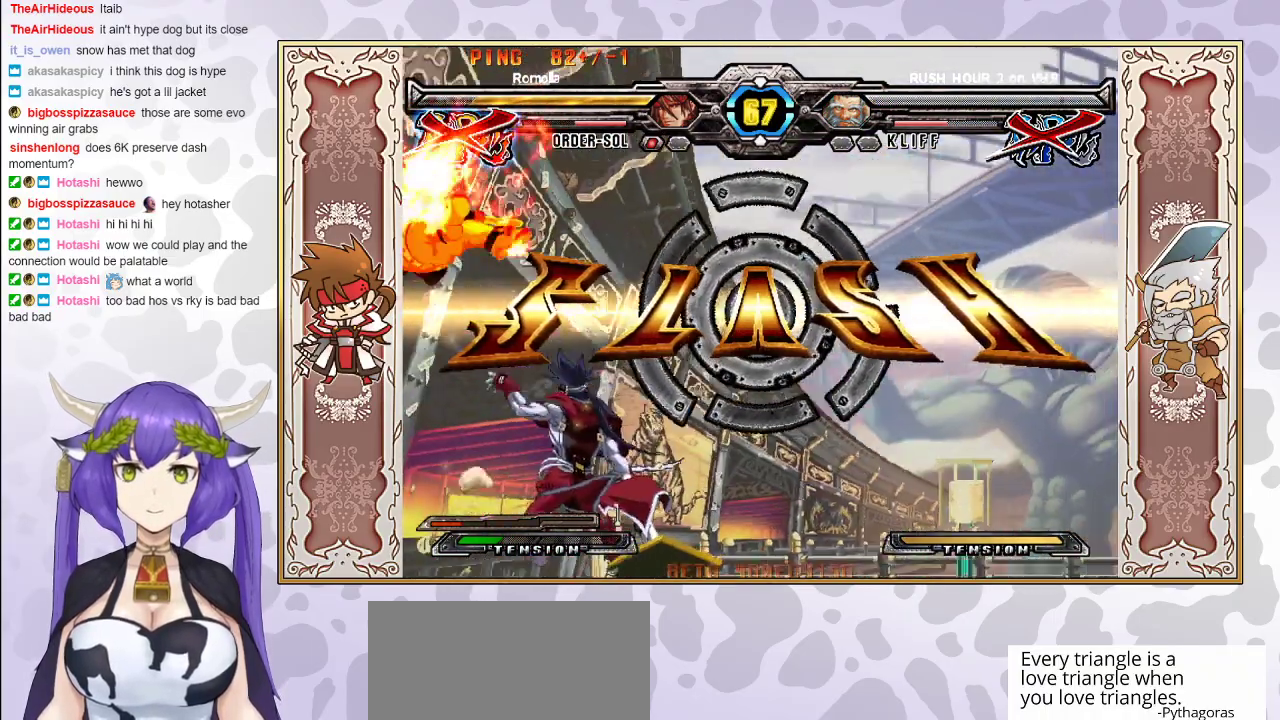
{"buttons": [], "events": []}
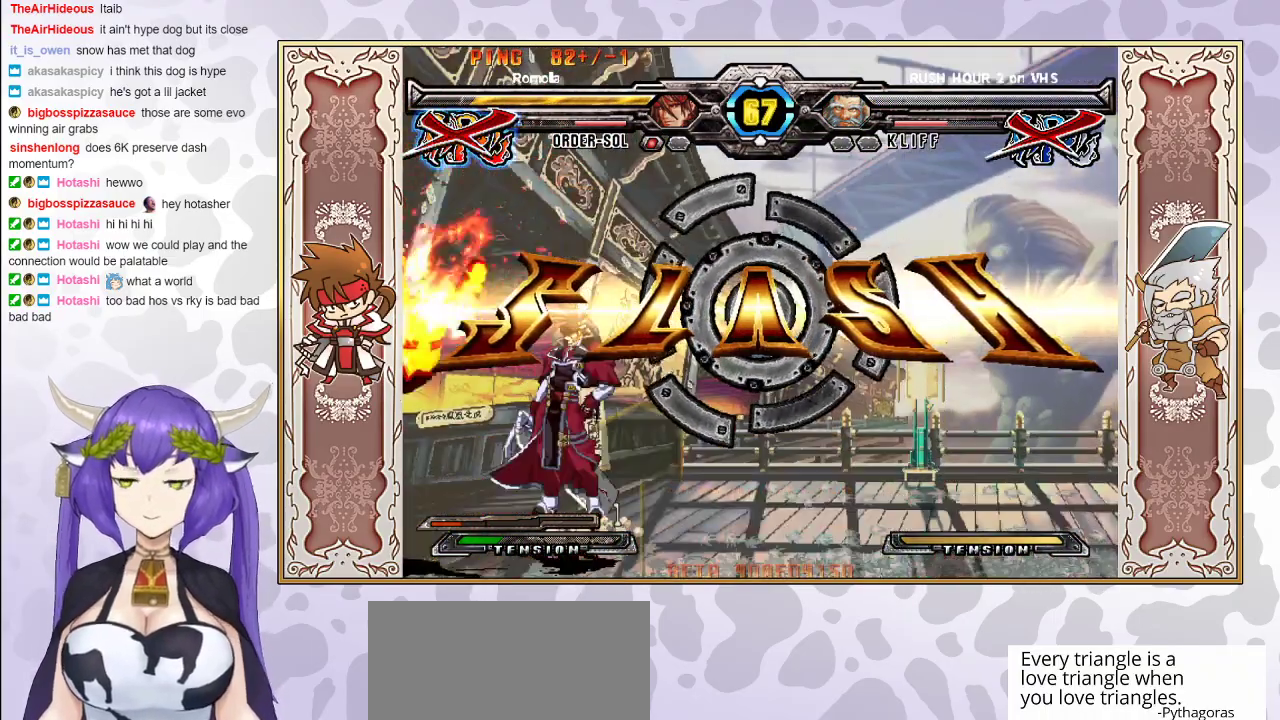
{"buttons": [], "events": []}
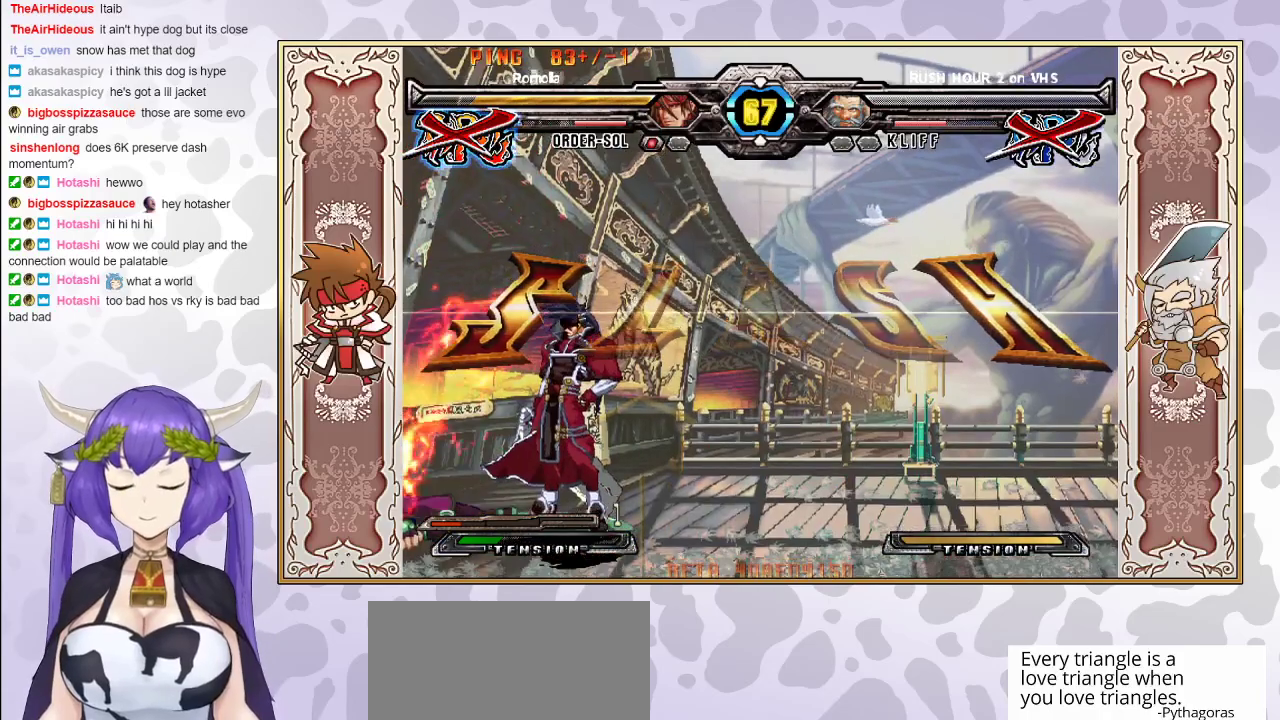
{"buttons": ["CIRCLE"], "events": [[33, "CIRCLE", "down"], [150, "CIRCLE", "up"], [250, "CIRCLE", "down"]]}
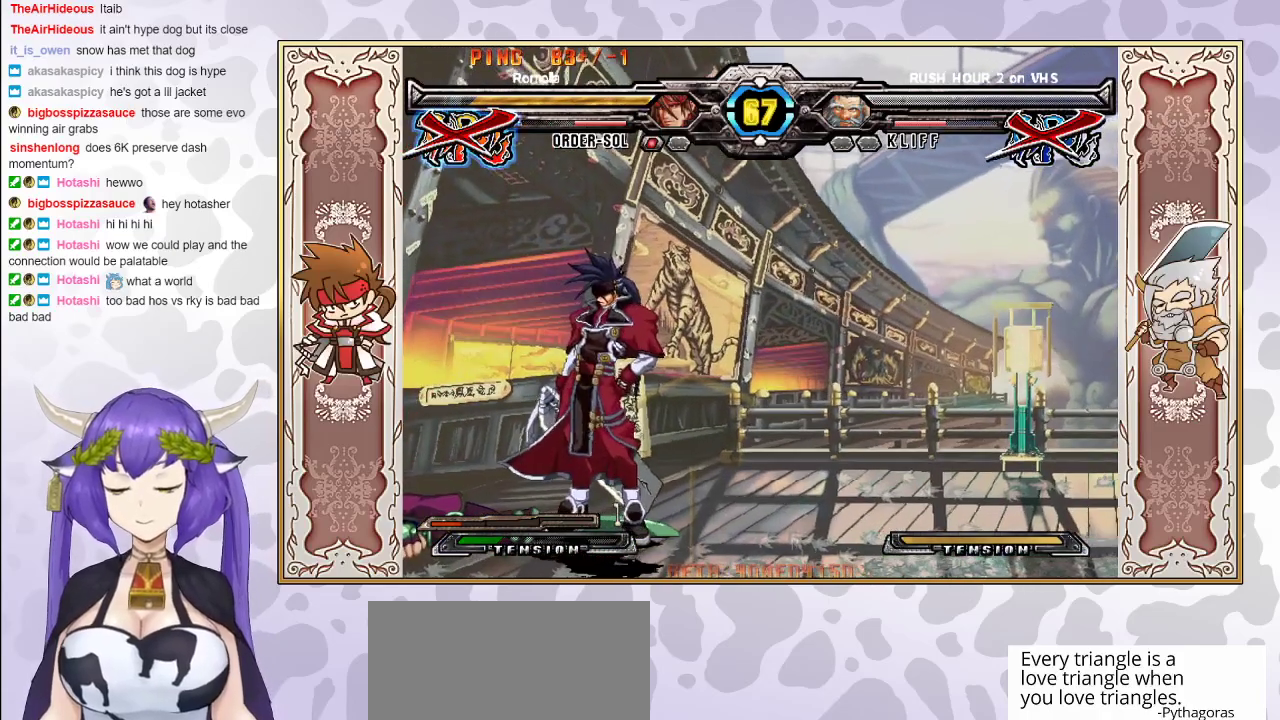
{"buttons": [], "events": [[83, "CIRCLE", "up"], [133, "CIRCLE", "down"], [333, "CIRCLE", "up"], [400, "CIRCLE", "down"], [450, "CIRCLE", "up"]]}
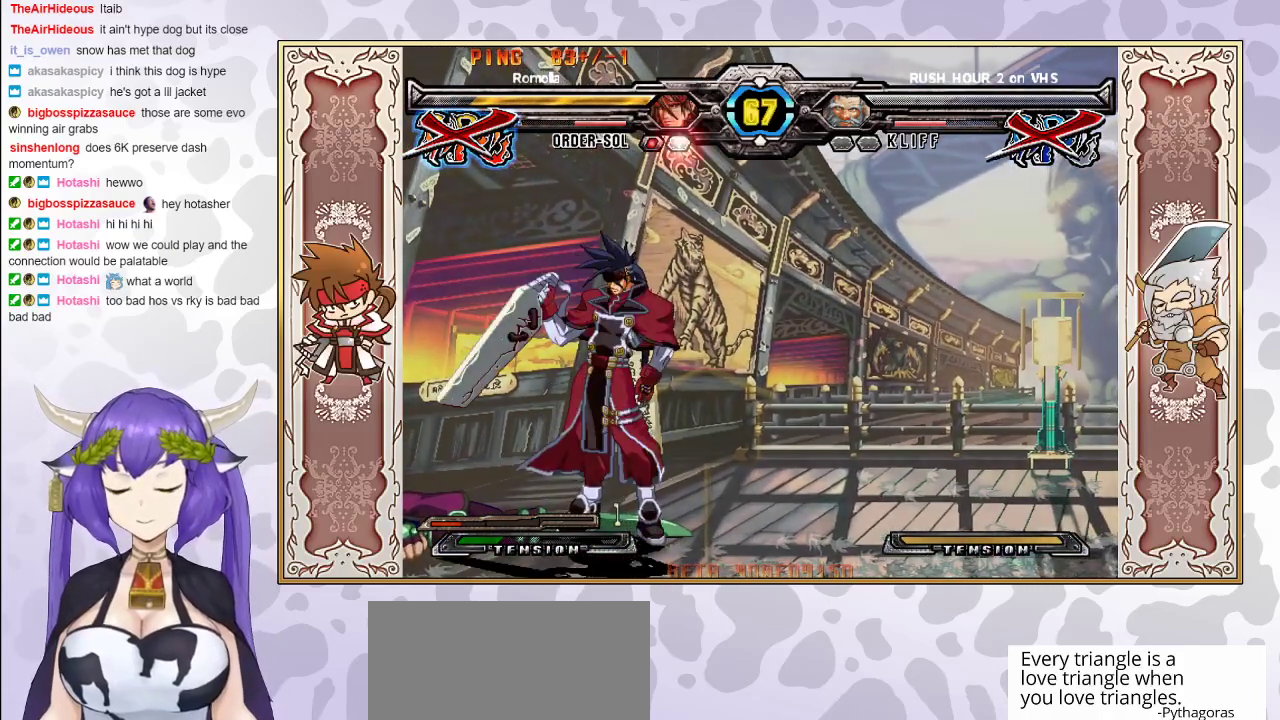
{"buttons": ["CIRCLE"], "events": [[167, "CIRCLE", "down"], [283, "CIRCLE", "up"], [450, "CIRCLE", "down"]]}
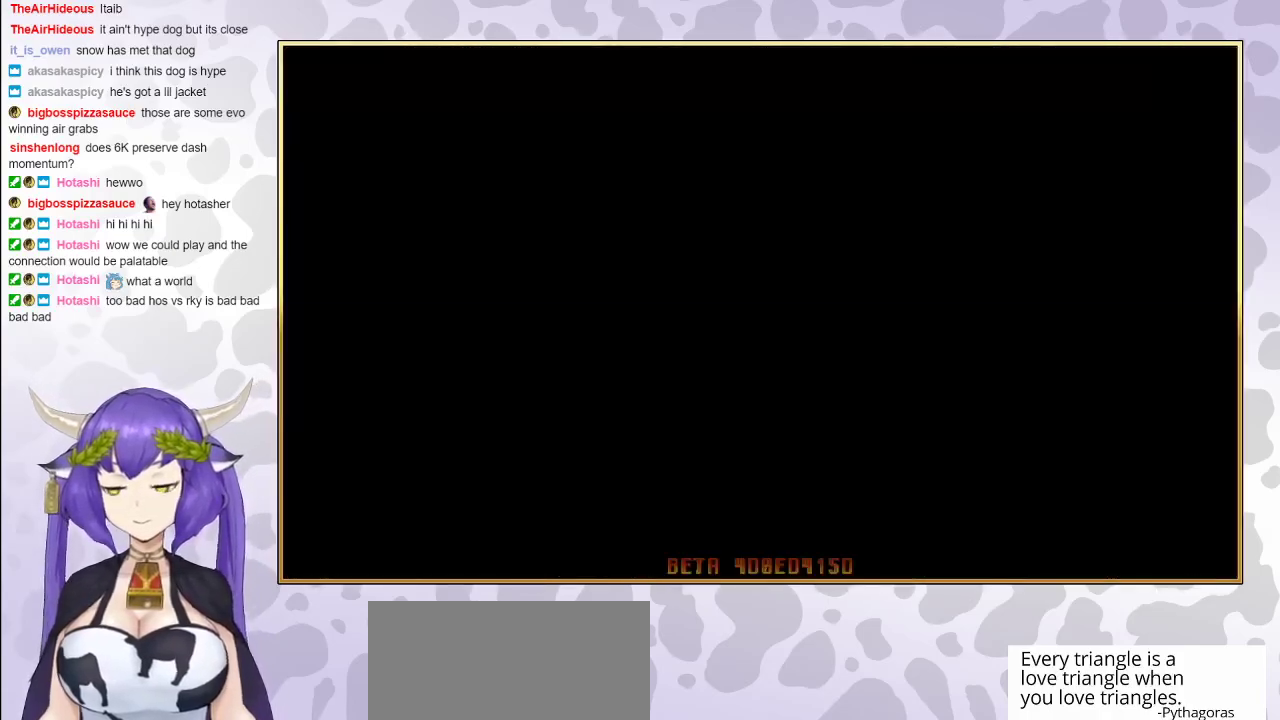
{"buttons": [], "events": [[50, "CIRCLE", "up"], [150, "CIRCLE", "down"], [200, "CIRCLE", "up"], [350, "CIRCLE", "down"], [367, "CROSS", "down"], [383, "CROSS", "up"], [400, "CIRCLE", "up"]]}
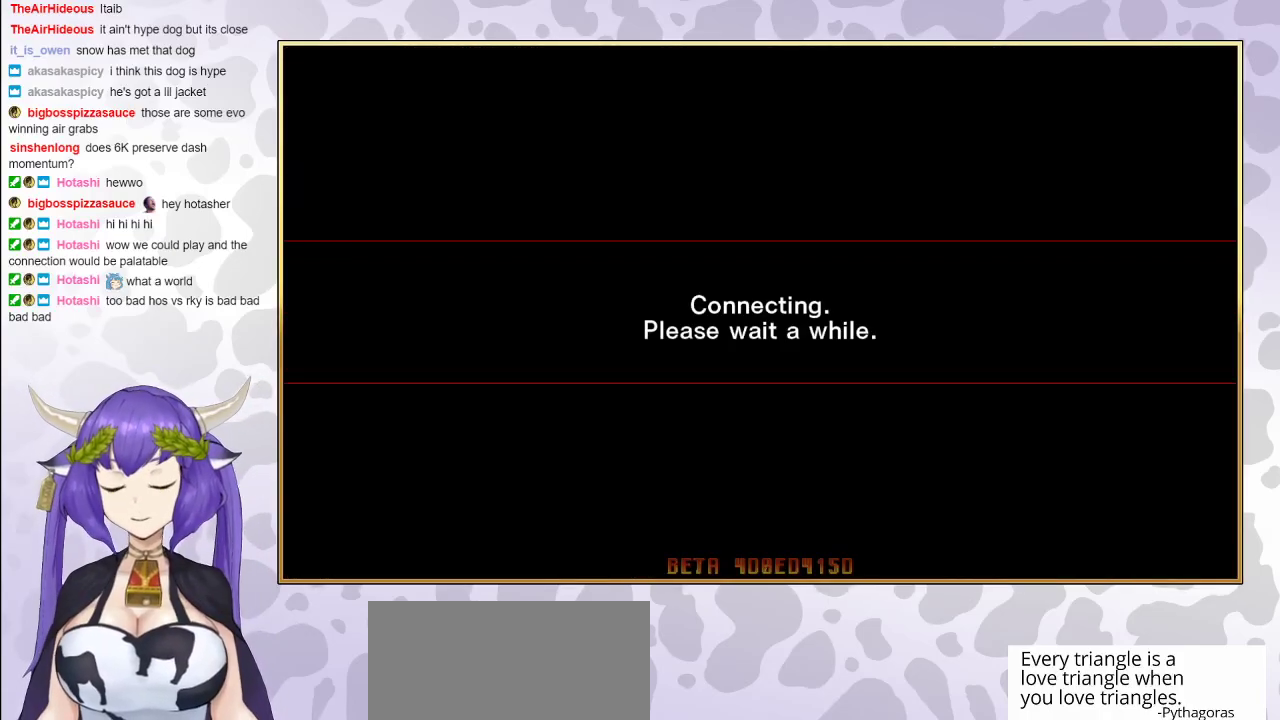
{"buttons": [], "events": [[267, "CIRCLE", "down"], [350, "CIRCLE", "up"], [467, "CIRCLE", "down"], [500, "CIRCLE", "up"]]}
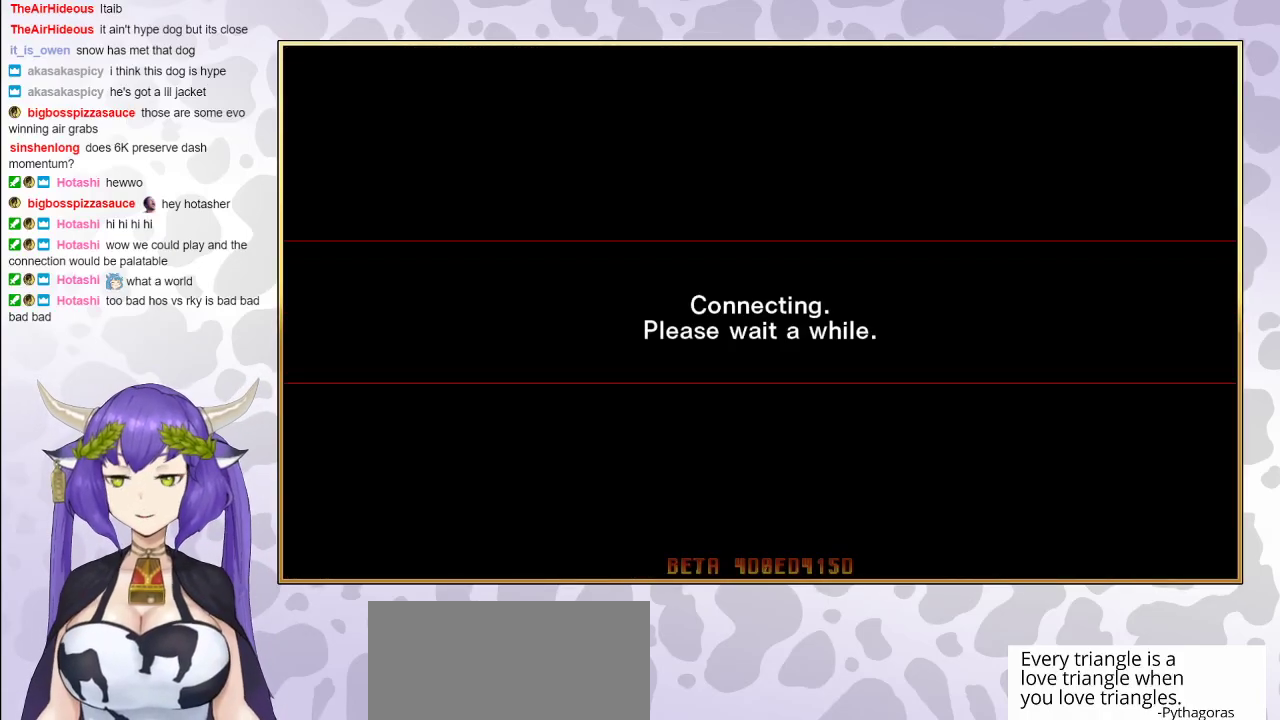
{"buttons": [], "events": []}
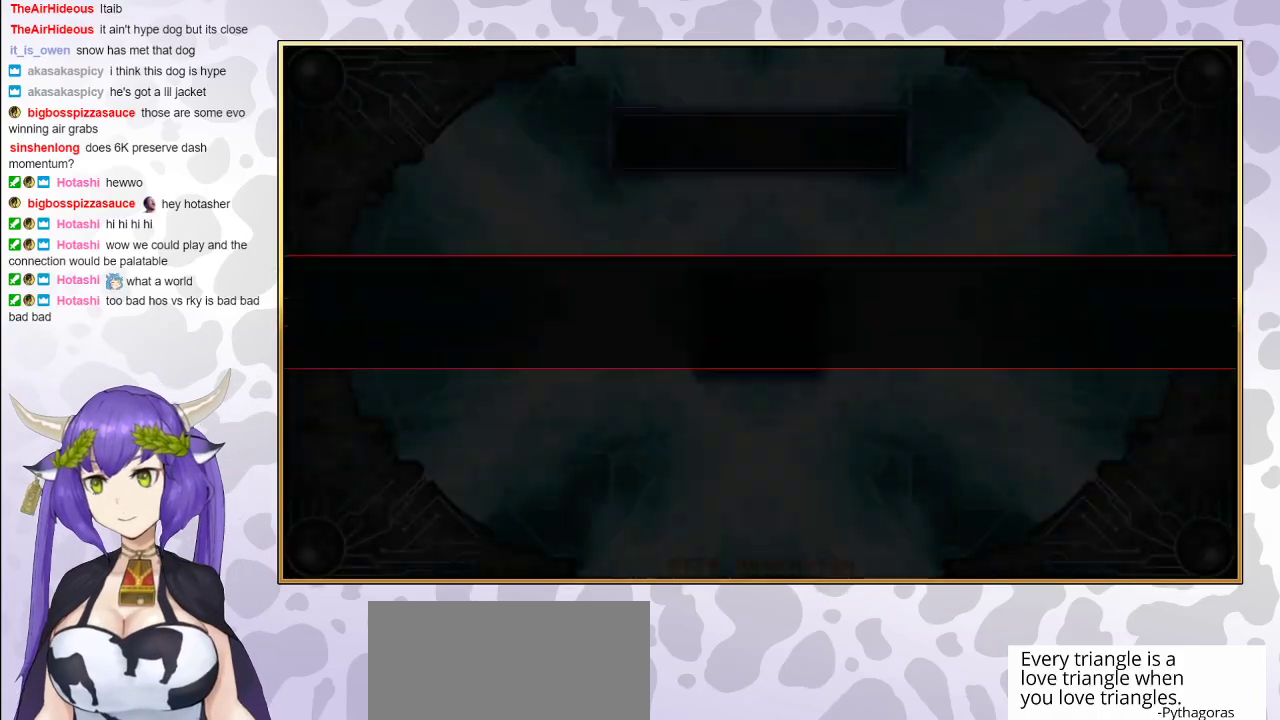
{"buttons": [], "events": []}
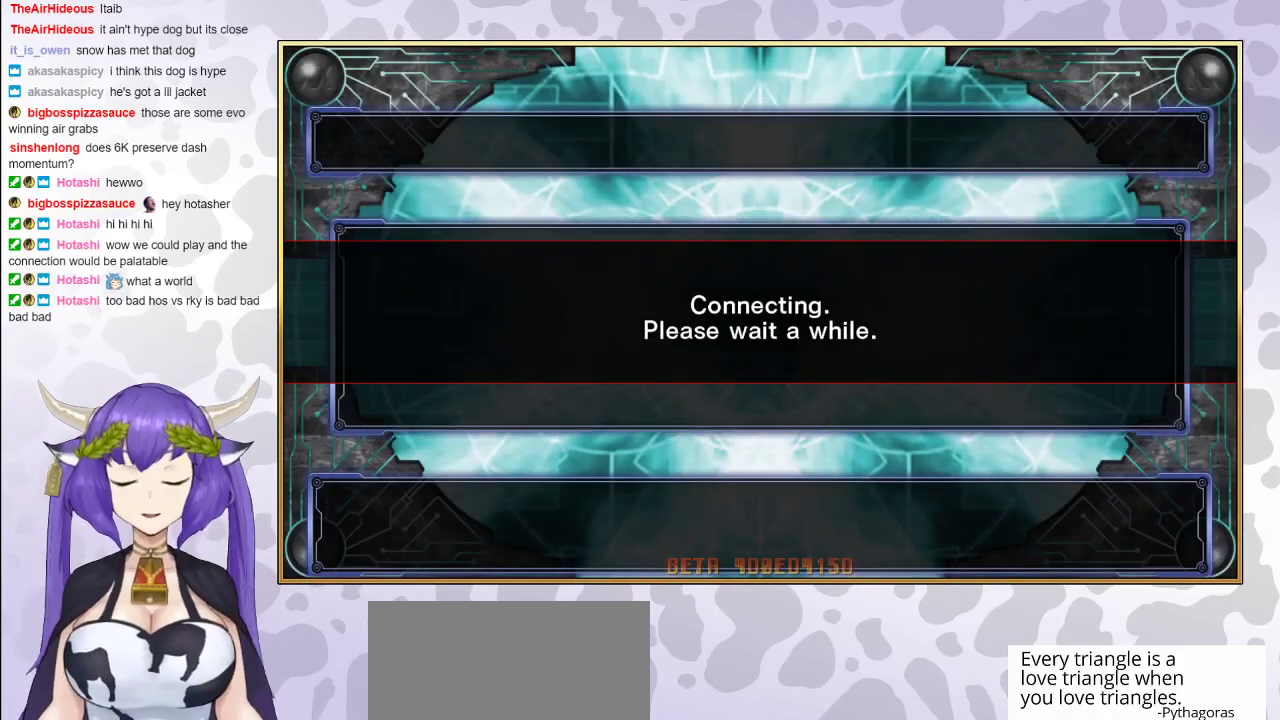
{"buttons": [], "events": [[283, "CIRCLE", "down"], [400, "CIRCLE", "up"]]}
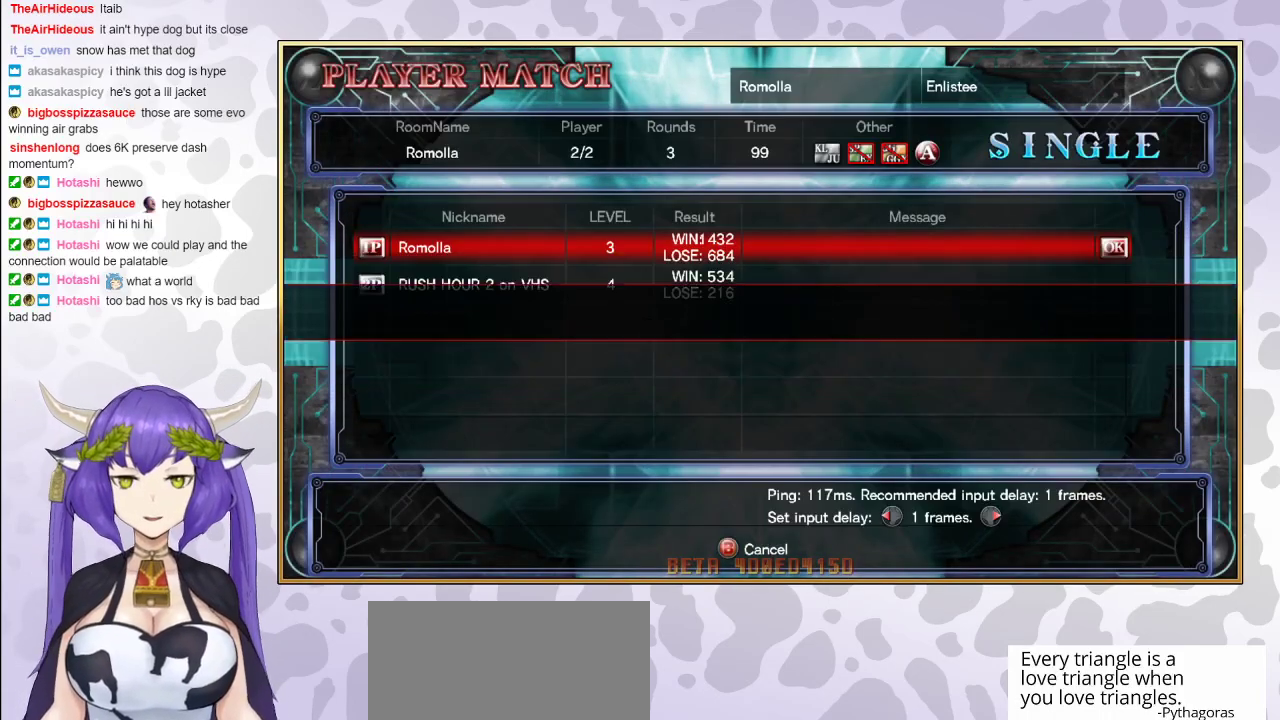
{"buttons": [], "events": []}
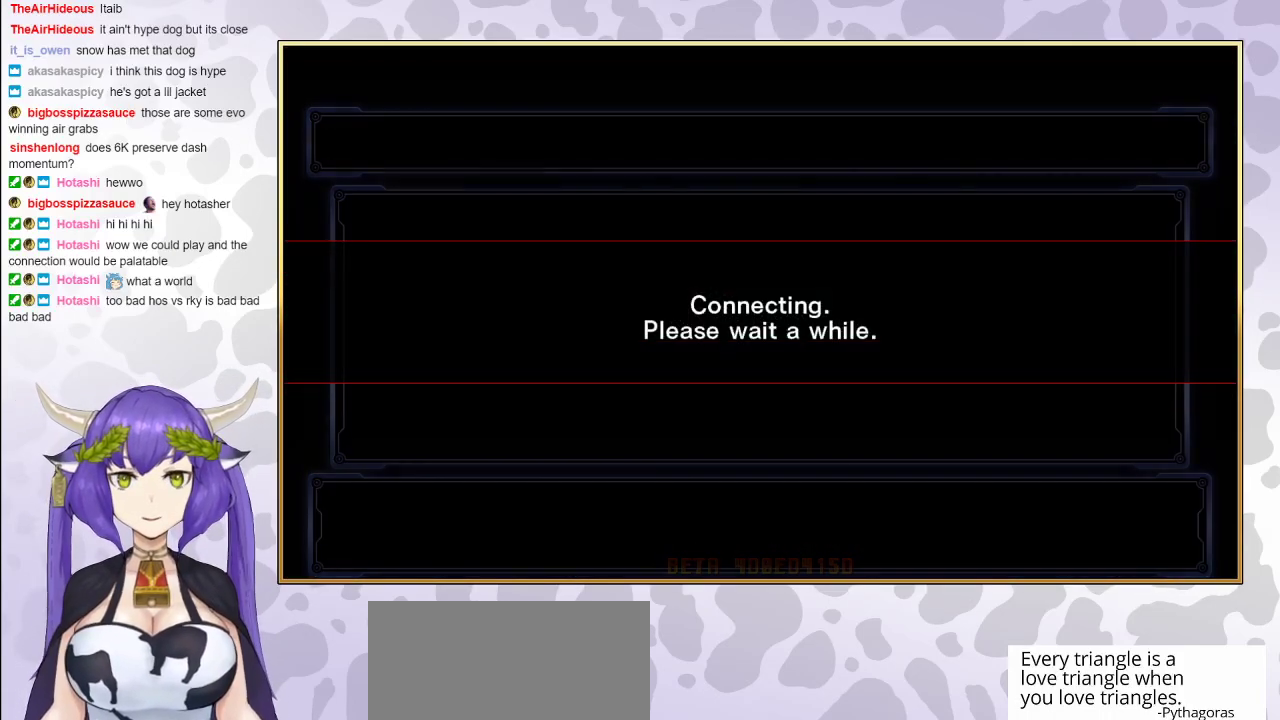
{"buttons": [], "events": []}
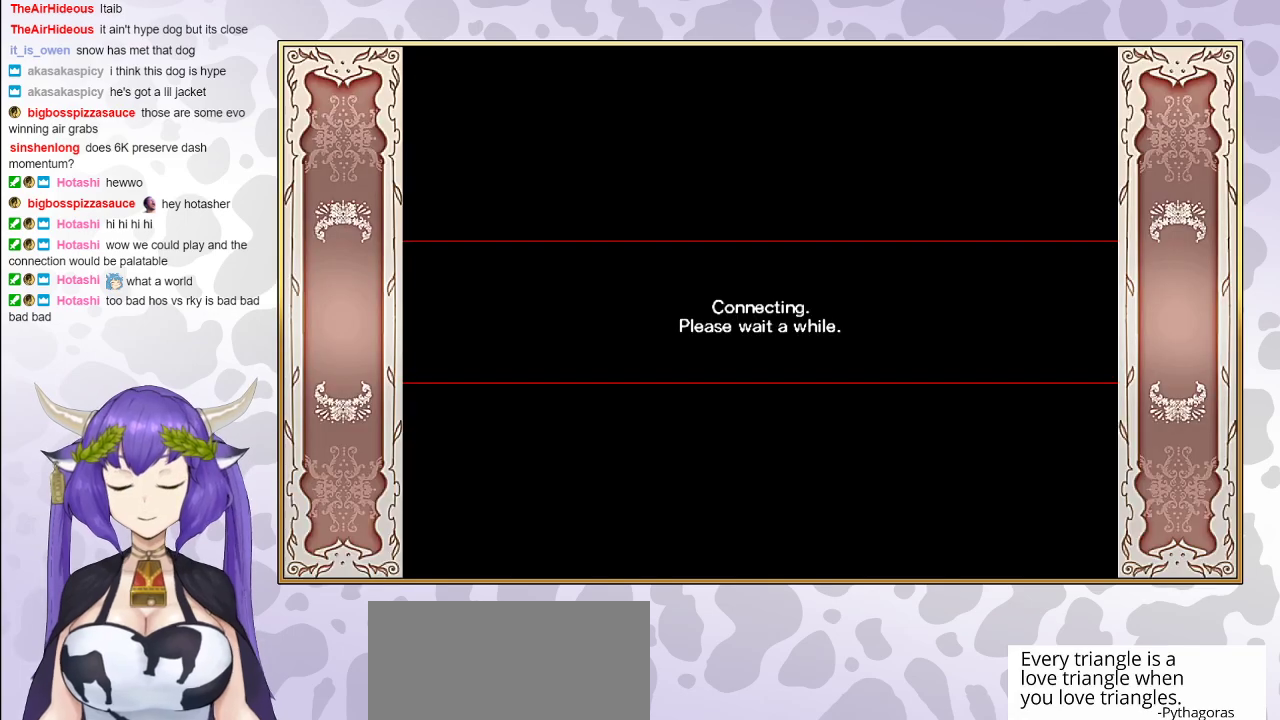
{"buttons": [], "events": []}
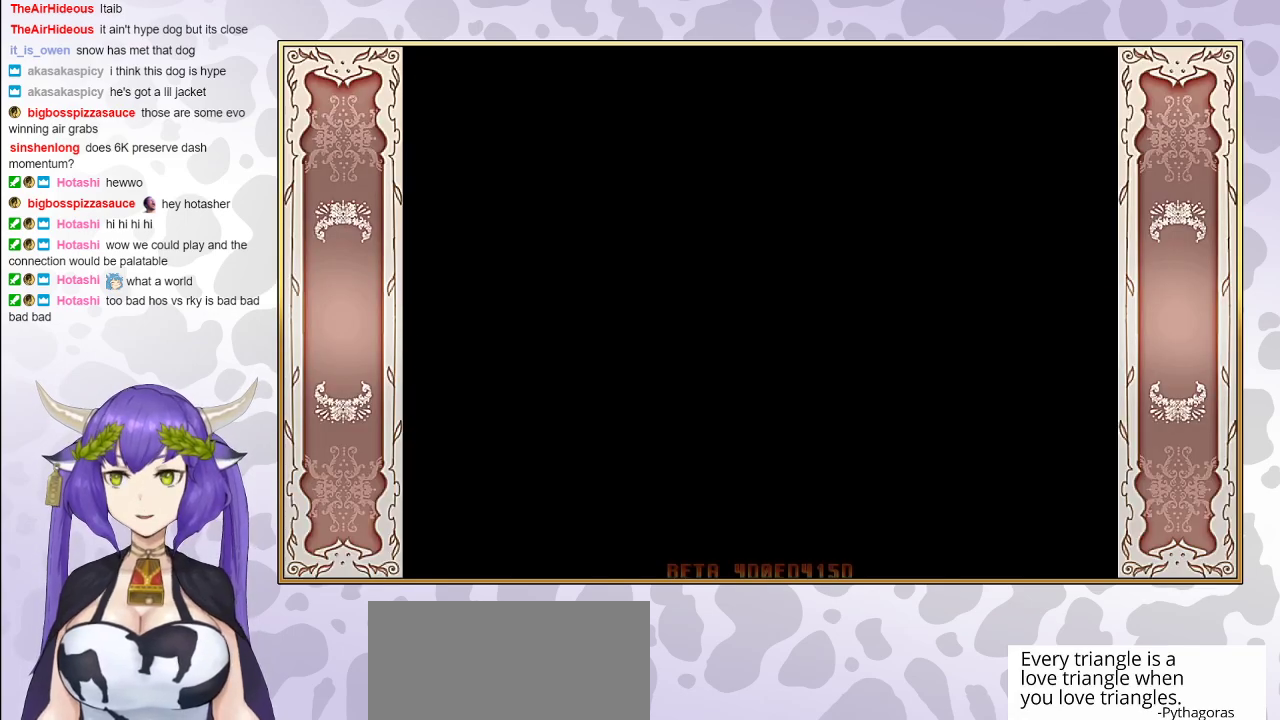
{"buttons": [], "events": []}
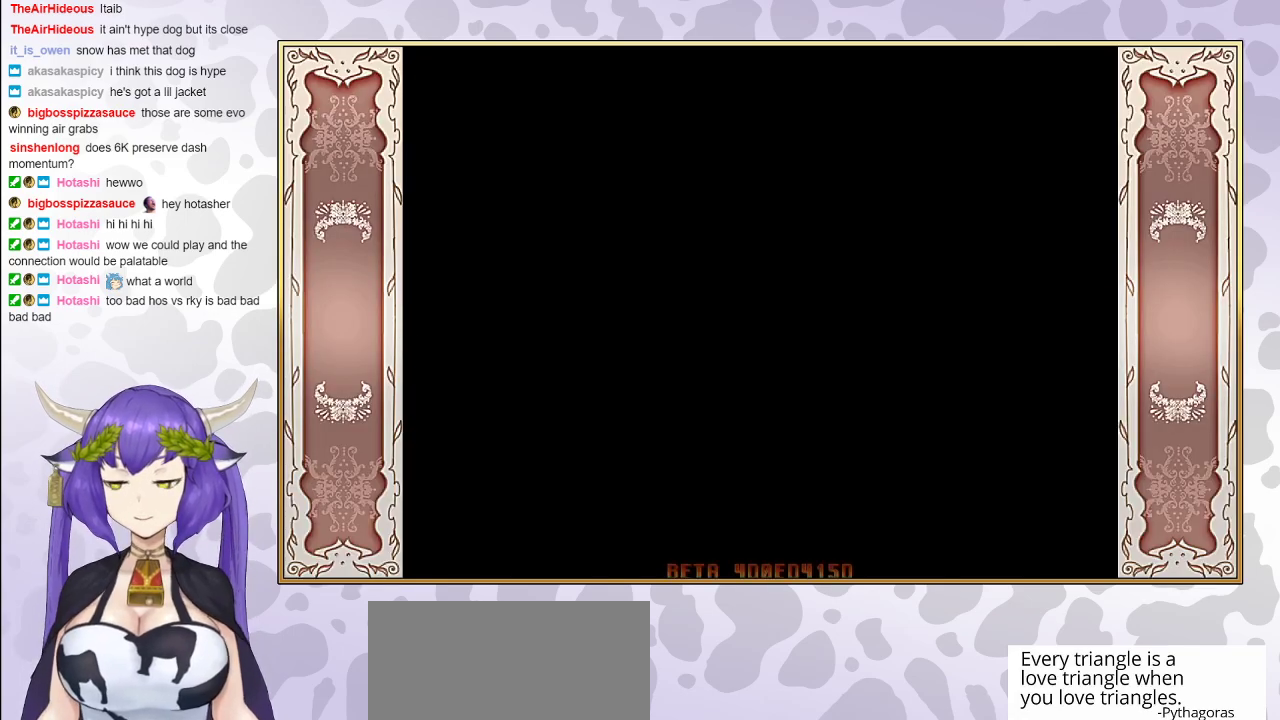
{"buttons": [], "events": []}
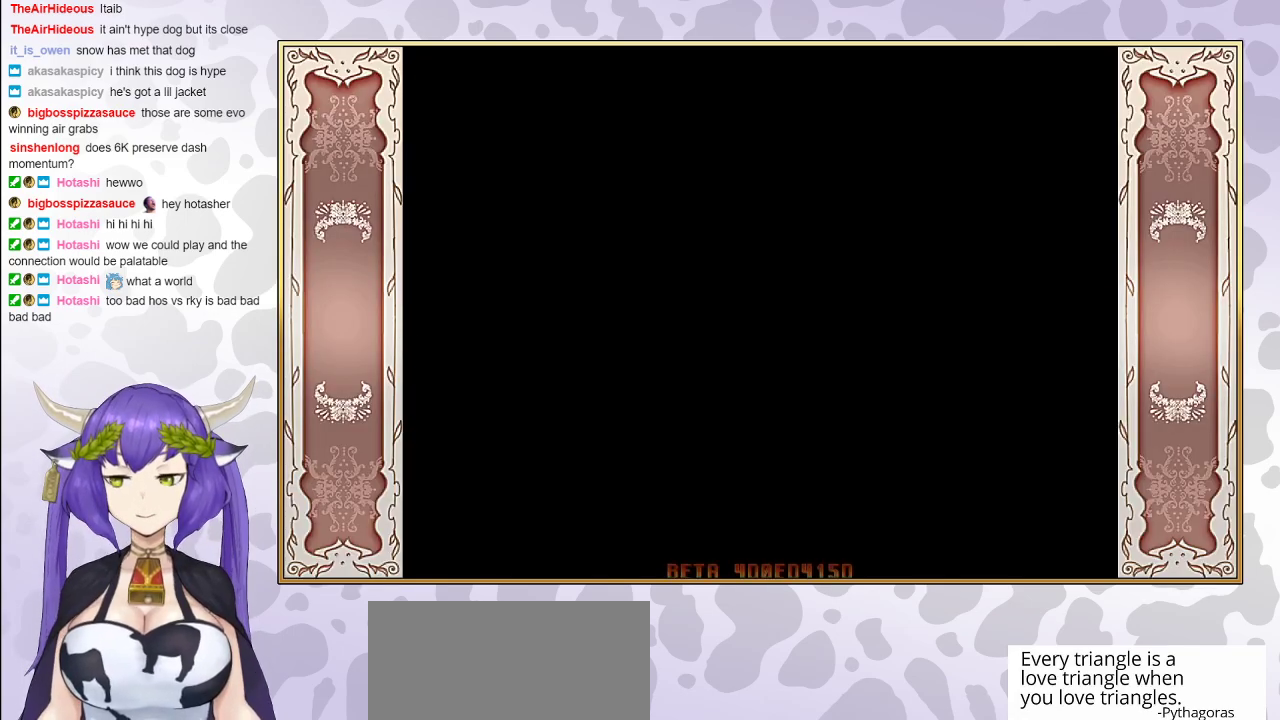
{"buttons": [], "events": []}
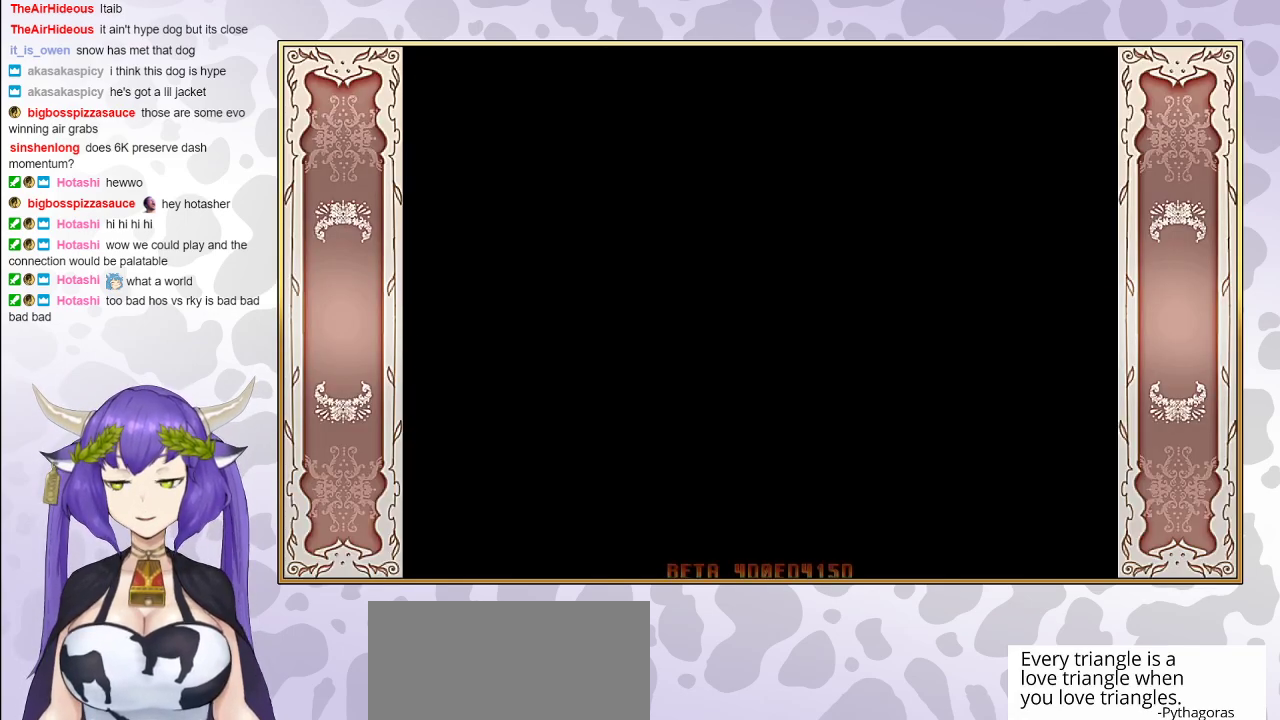
{"buttons": [], "events": []}
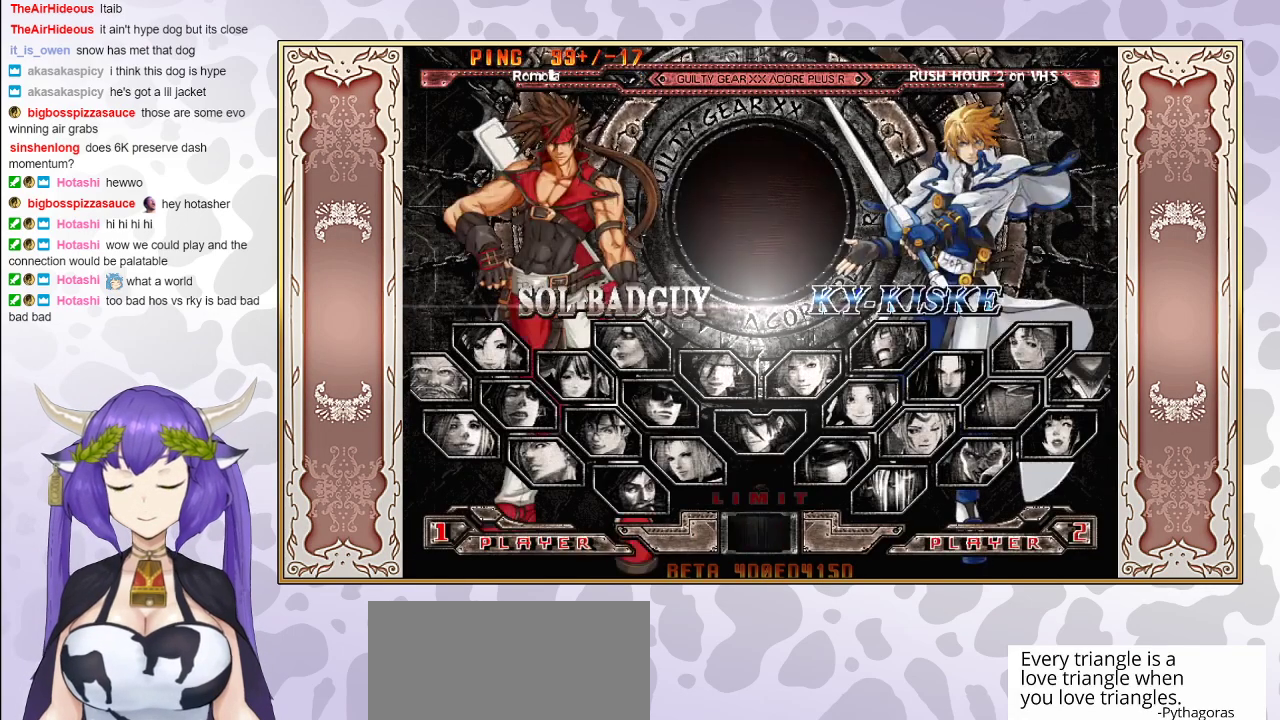
{"buttons": ["CIRCLE"], "events": [[417, "CIRCLE", "down"]]}
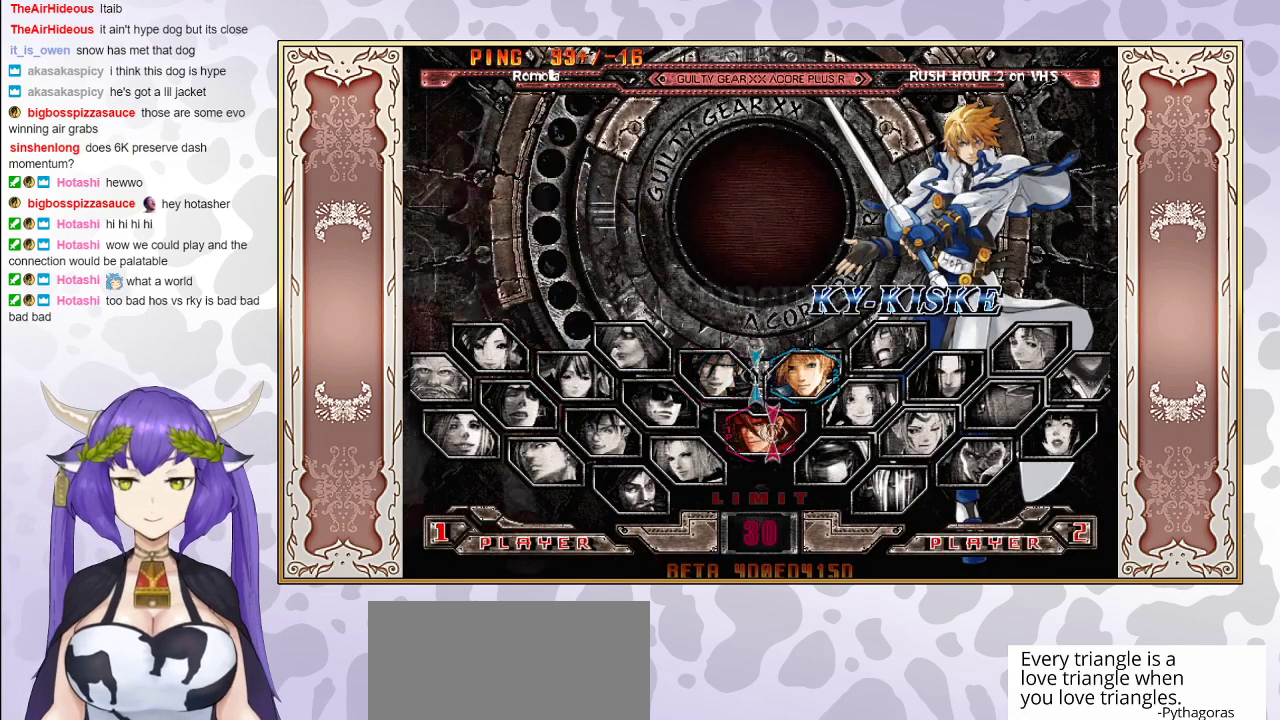
{"buttons": [], "events": [[67, "CIRCLE", "up"]]}
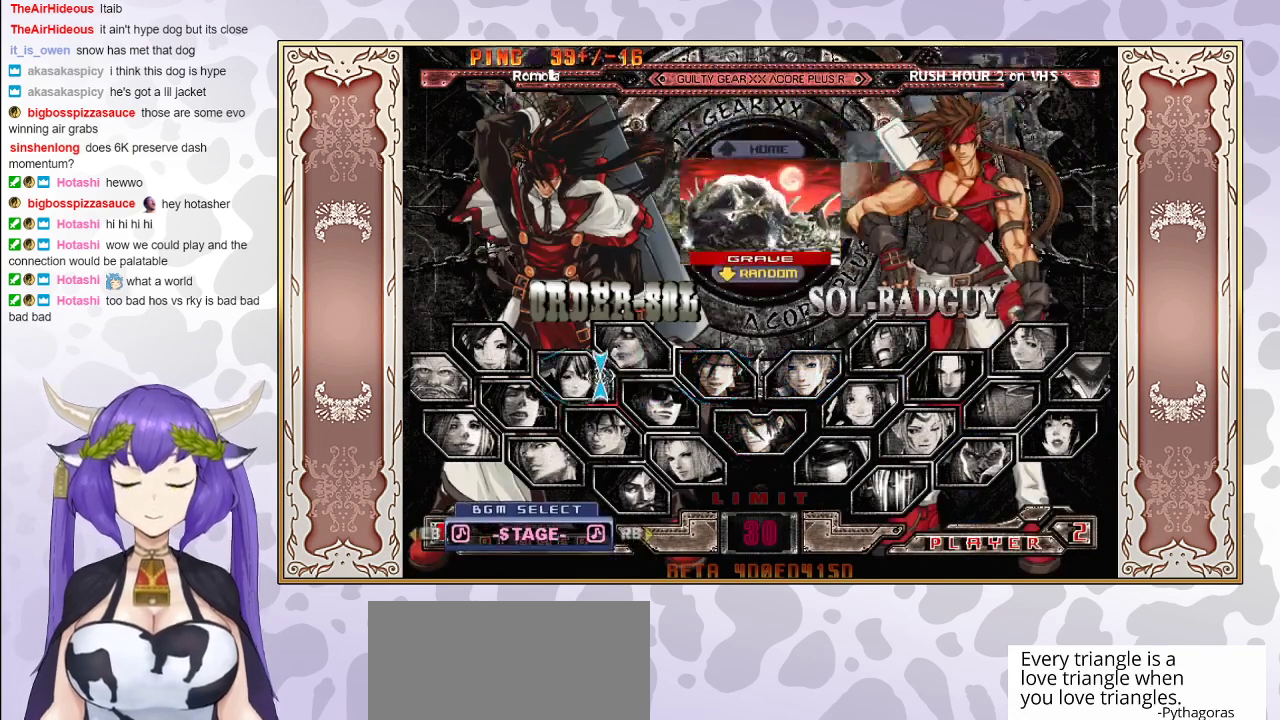
{"buttons": ["CIRCLE"], "events": [[83, "CIRCLE", "down"], [300, "CIRCLE", "up"], [467, "CIRCLE", "down"]]}
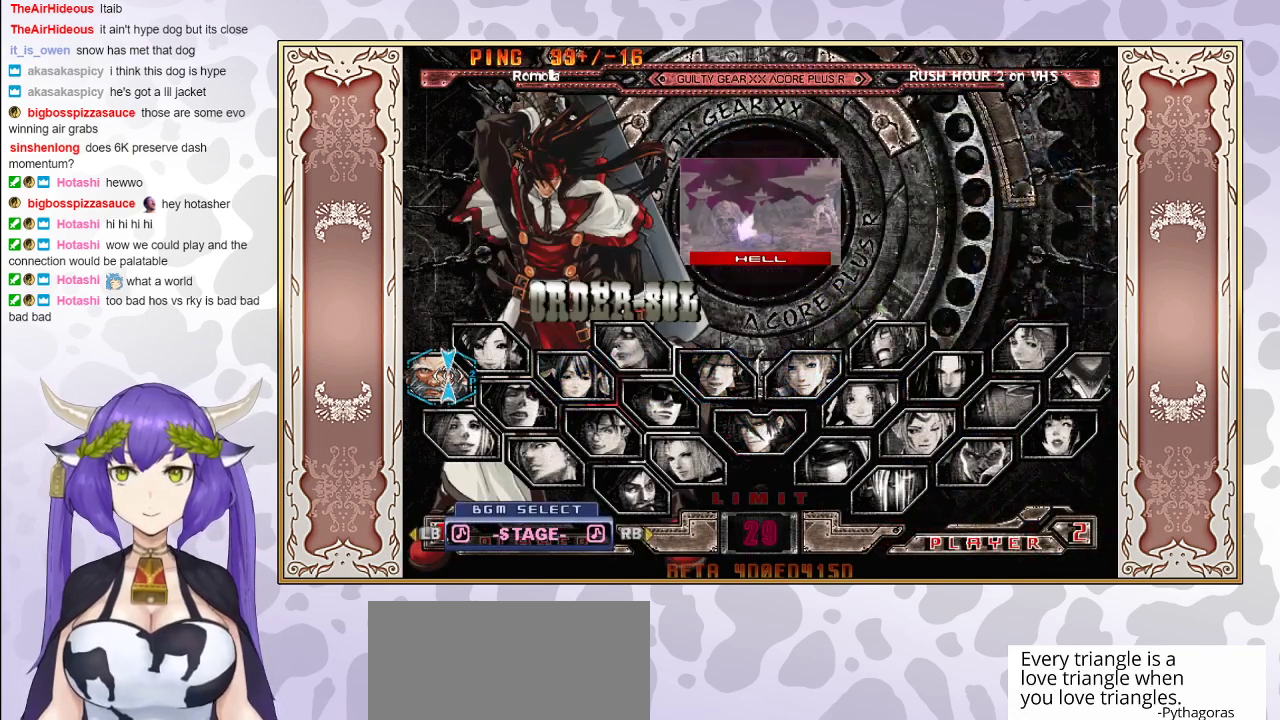
{"buttons": ["CIRCLE"], "events": [[200, "CIRCLE", "up"], [467, "CIRCLE", "down"]]}
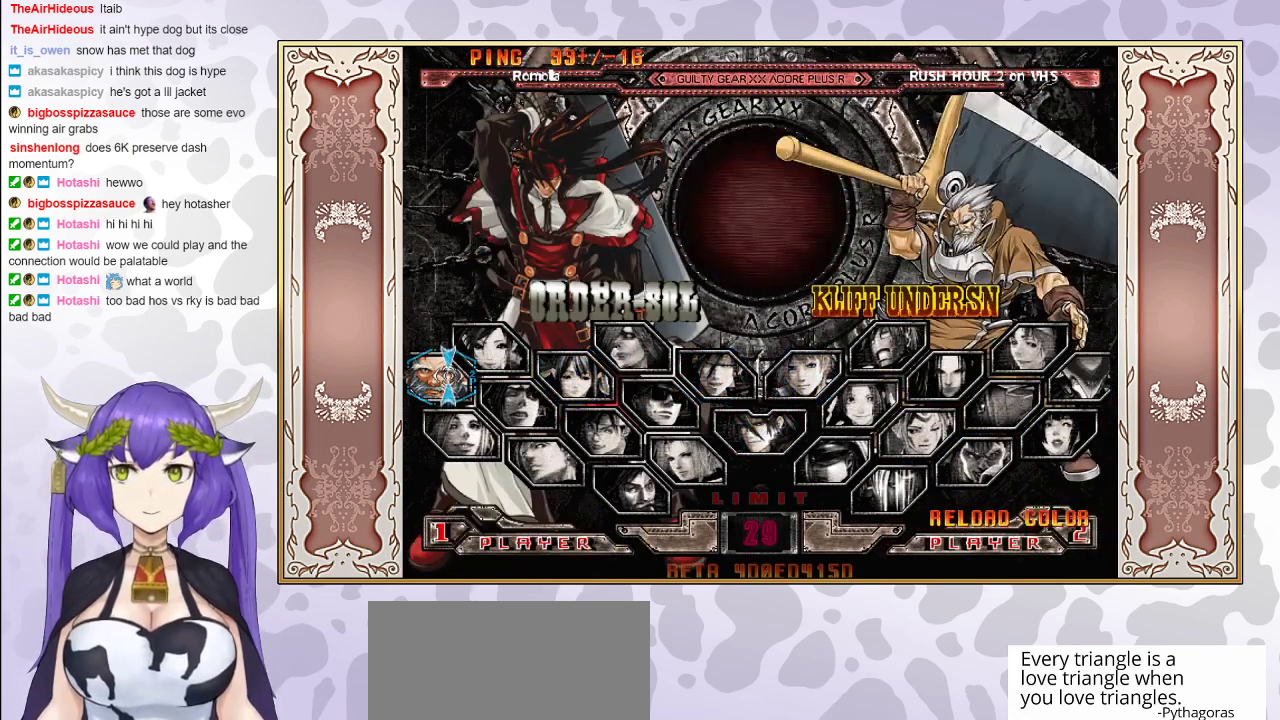
{"buttons": ["CIRCLE"], "events": [[317, "CIRCLE", "up"], [400, "CIRCLE", "down"]]}
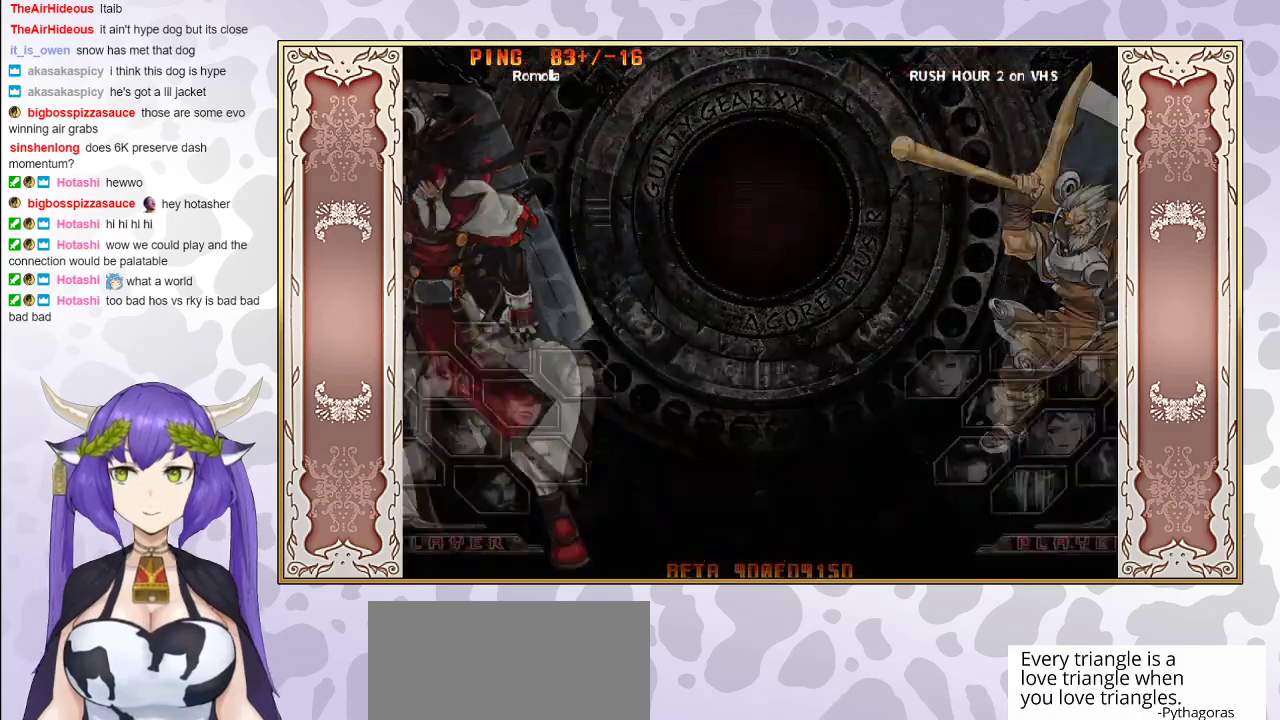
{"buttons": ["CIRCLE"], "events": [[333, "CIRCLE", "up"], [450, "CIRCLE", "down"]]}
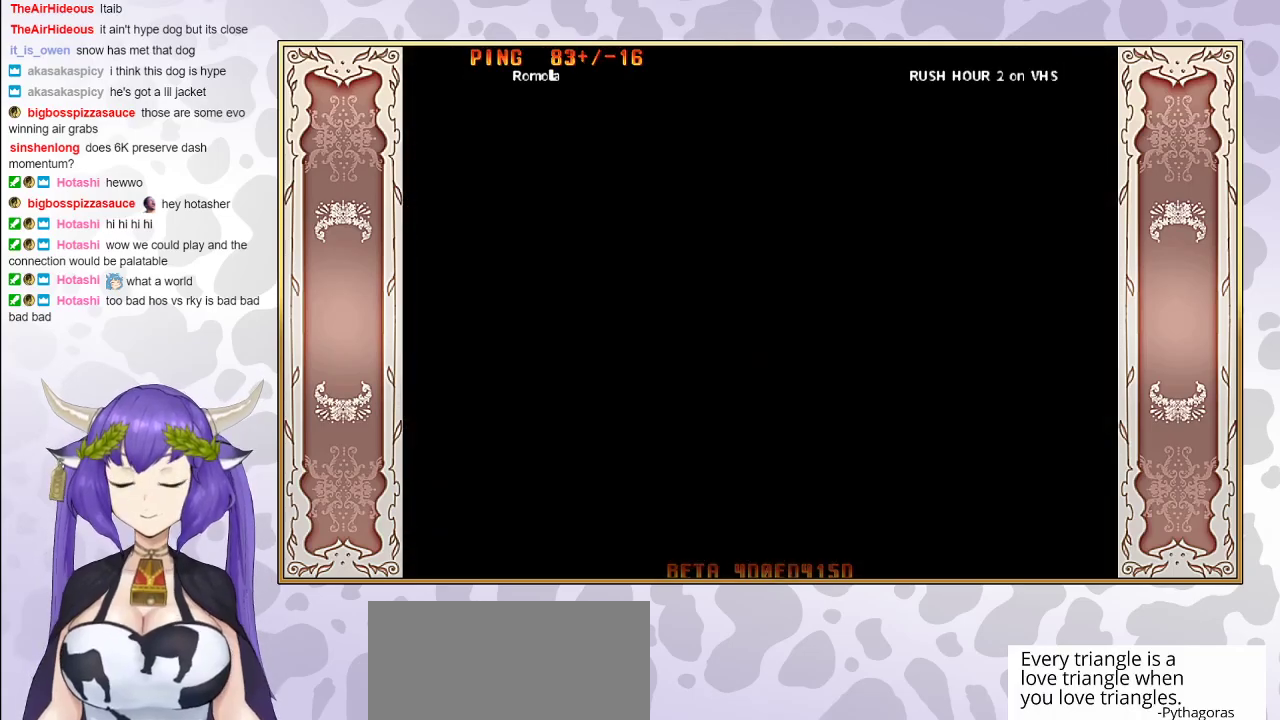
{"buttons": ["CIRCLE"], "events": [[83, "CIRCLE", "up"], [183, "CIRCLE", "down"], [367, "CIRCLE", "up"], [433, "CIRCLE", "down"]]}